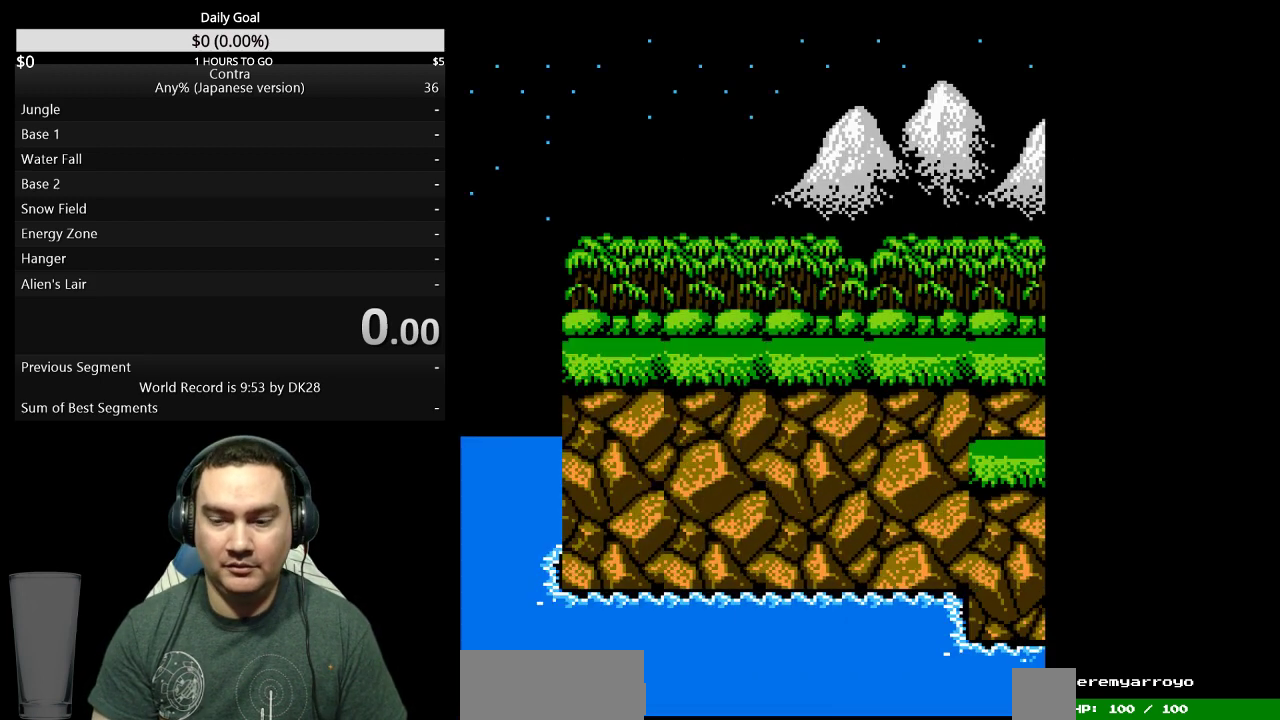
Gameplay with a controller (Nintendo layout); each line is a JSON object with the inputs held at the frame after it. Not read: A L3 R3 START.
{"buttons": ["DPAD_RIGHT"]}
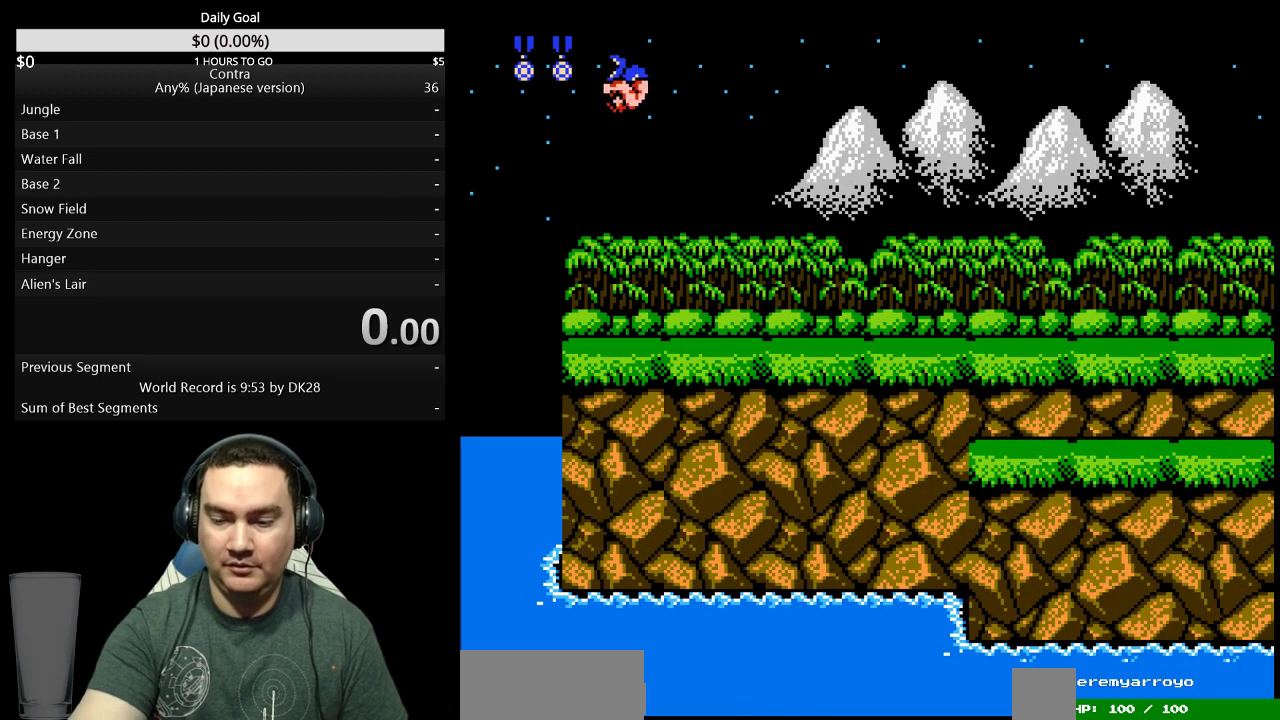
{"buttons": ["DPAD_RIGHT"]}
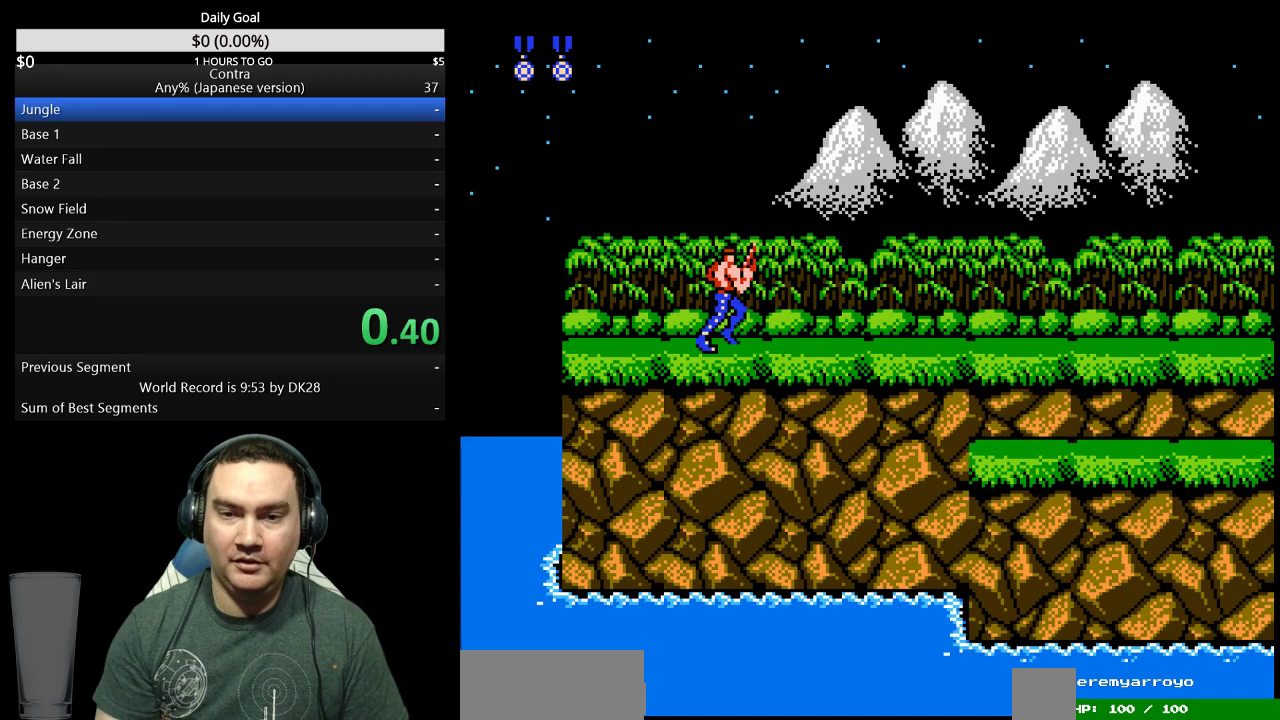
{"buttons": ["DPAD_RIGHT"]}
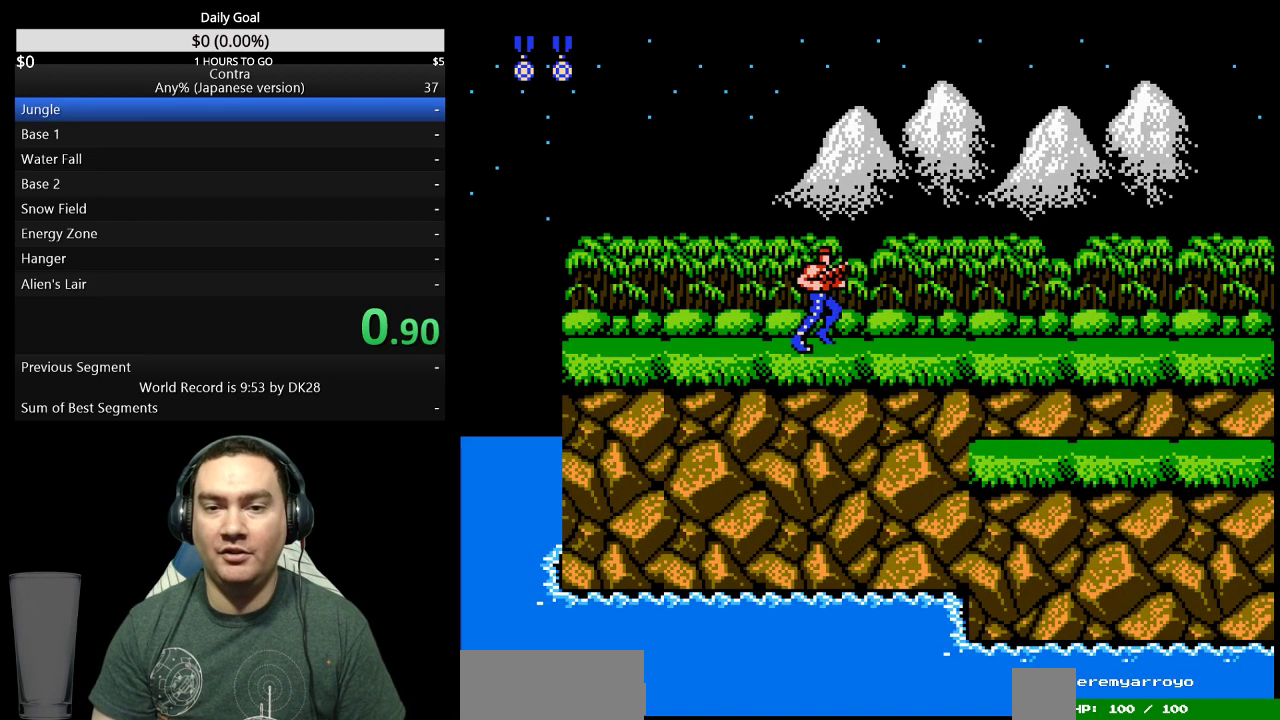
{"buttons": ["DPAD_RIGHT"]}
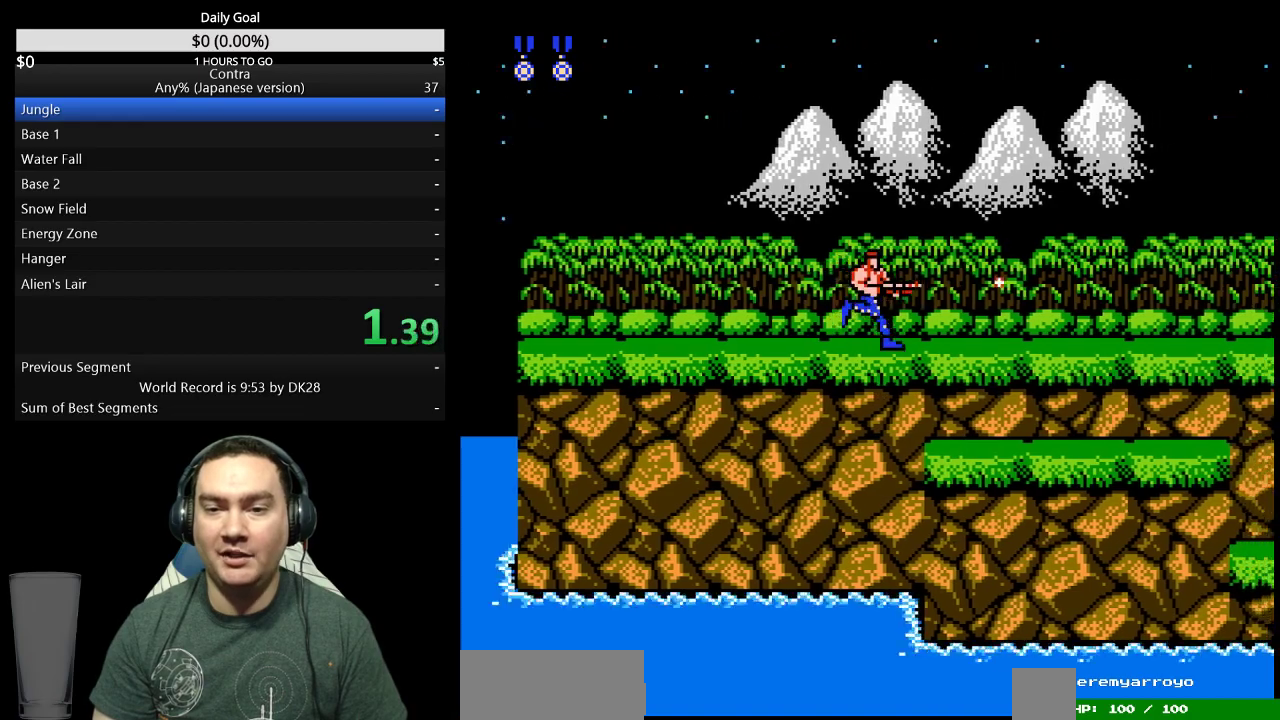
{"buttons": ["B", "DPAD_RIGHT"]}
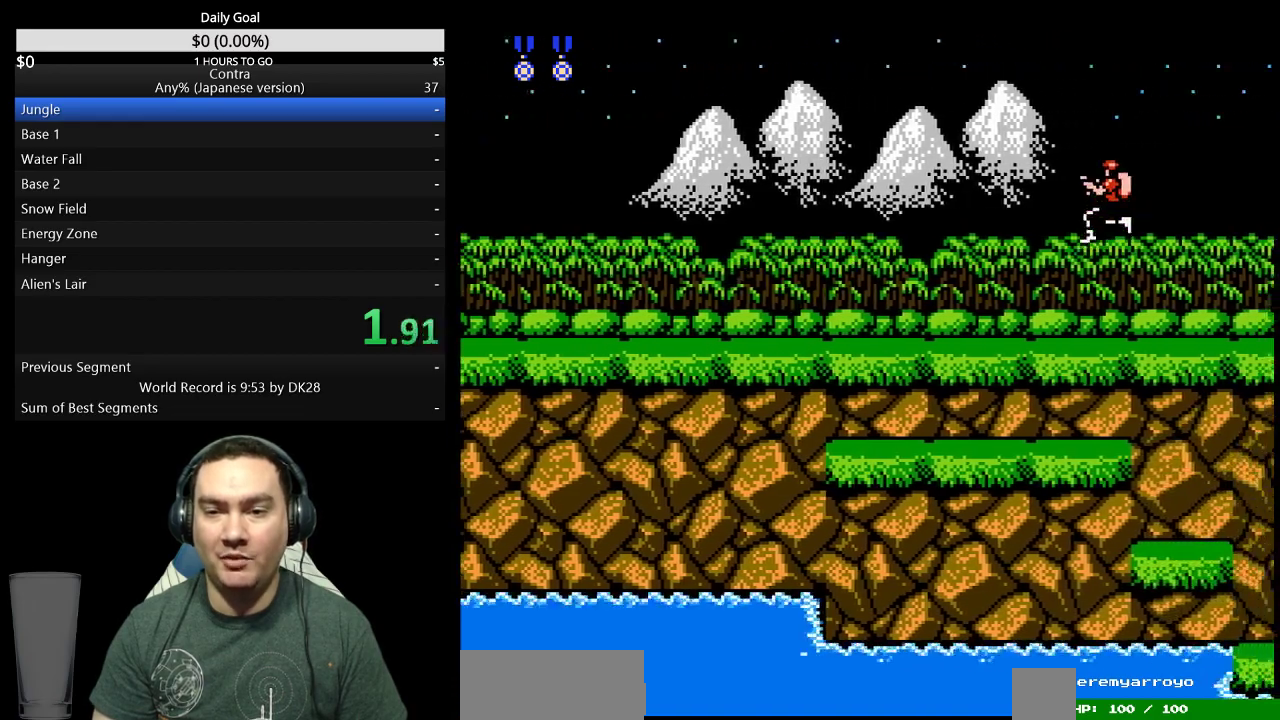
{"buttons": ["DPAD_RIGHT"]}
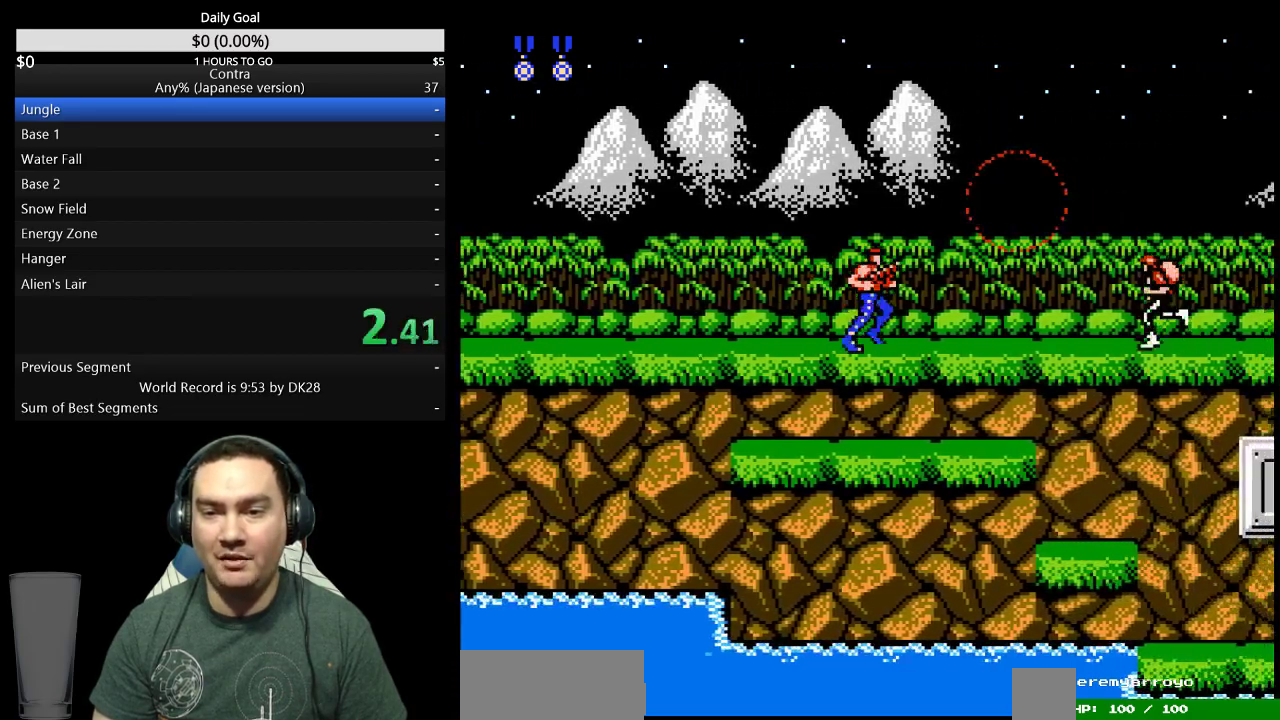
{"buttons": ["DPAD_RIGHT"]}
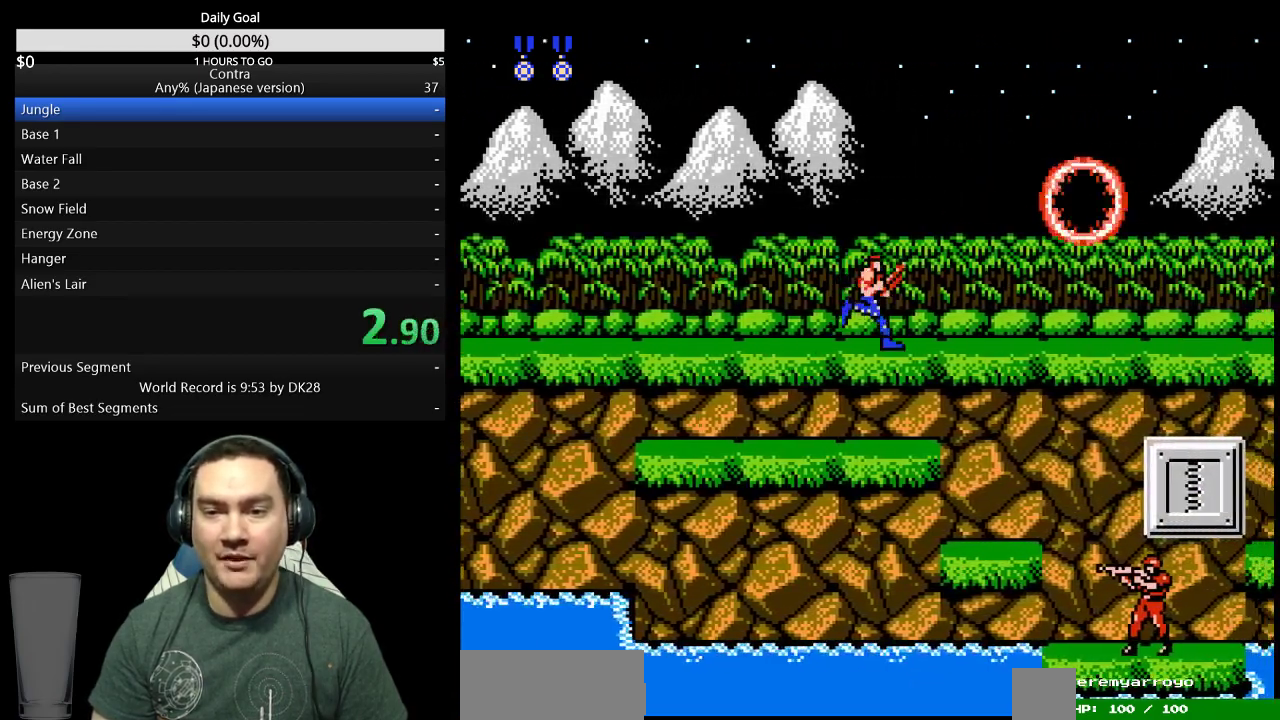
{"buttons": ["DPAD_RIGHT"]}
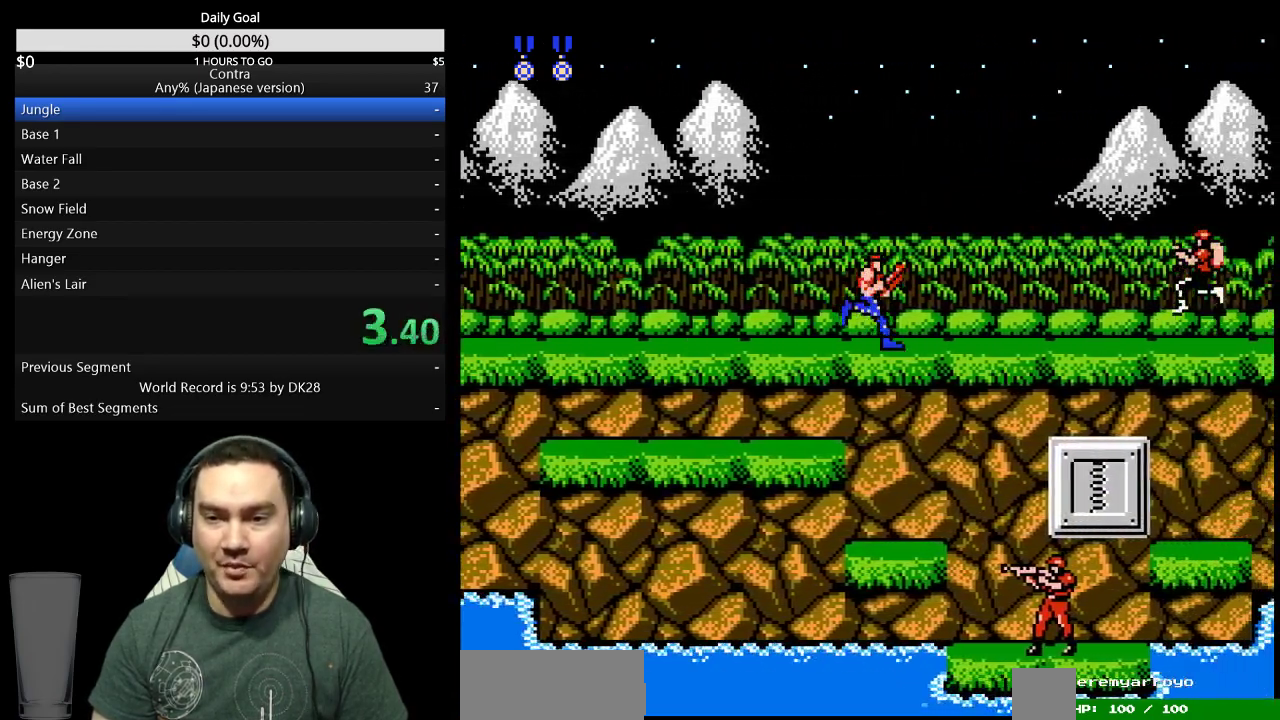
{"buttons": ["DPAD_RIGHT"]}
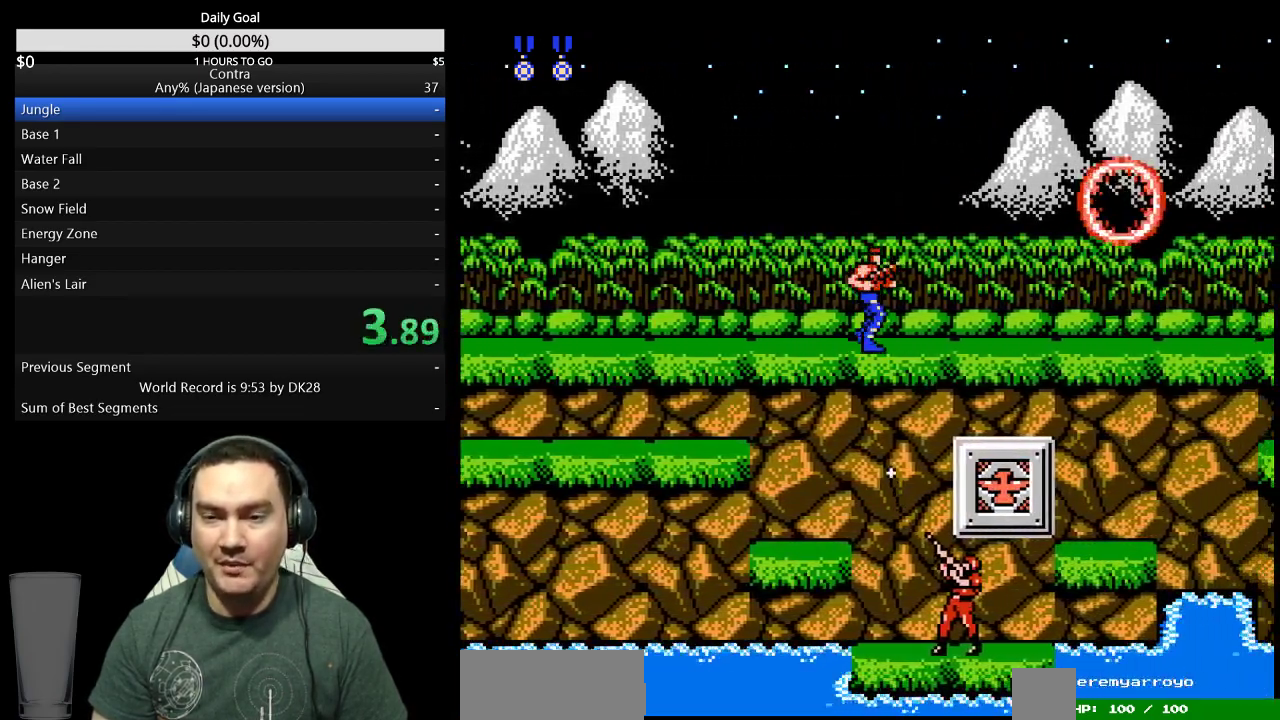
{"buttons": ["DPAD_RIGHT"]}
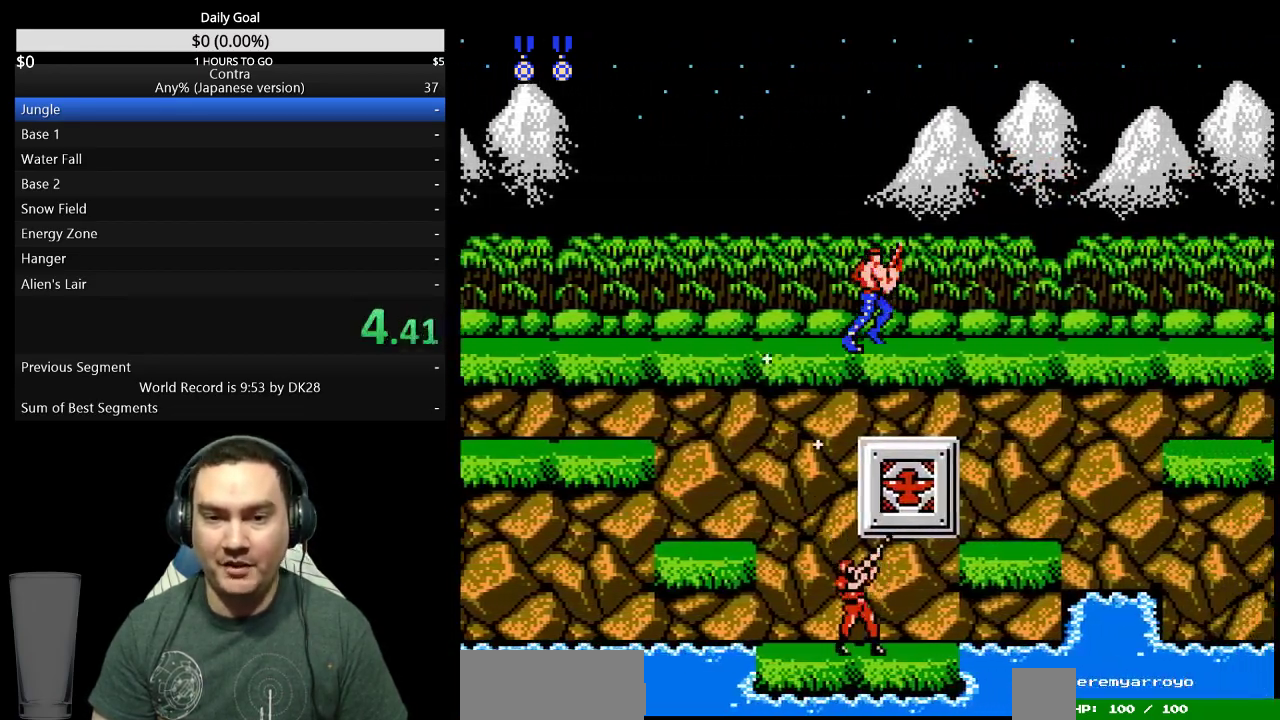
{"buttons": ["DPAD_RIGHT"]}
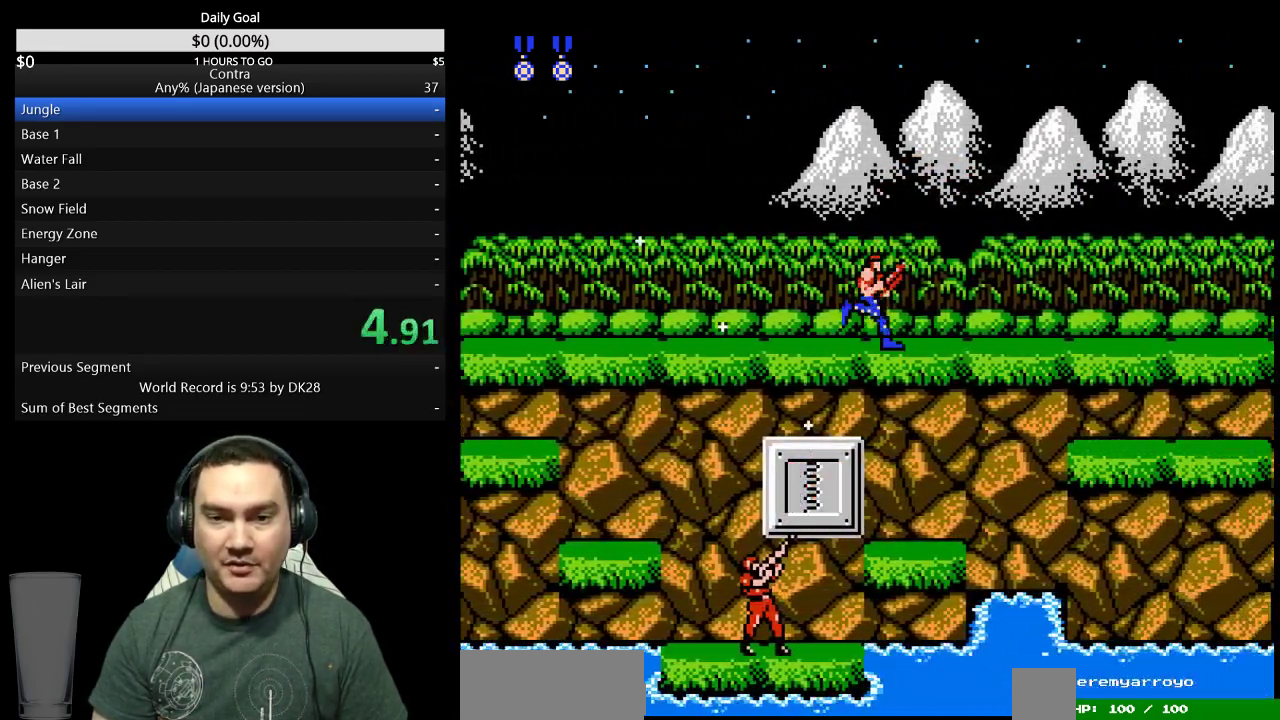
{"buttons": ["DPAD_RIGHT"]}